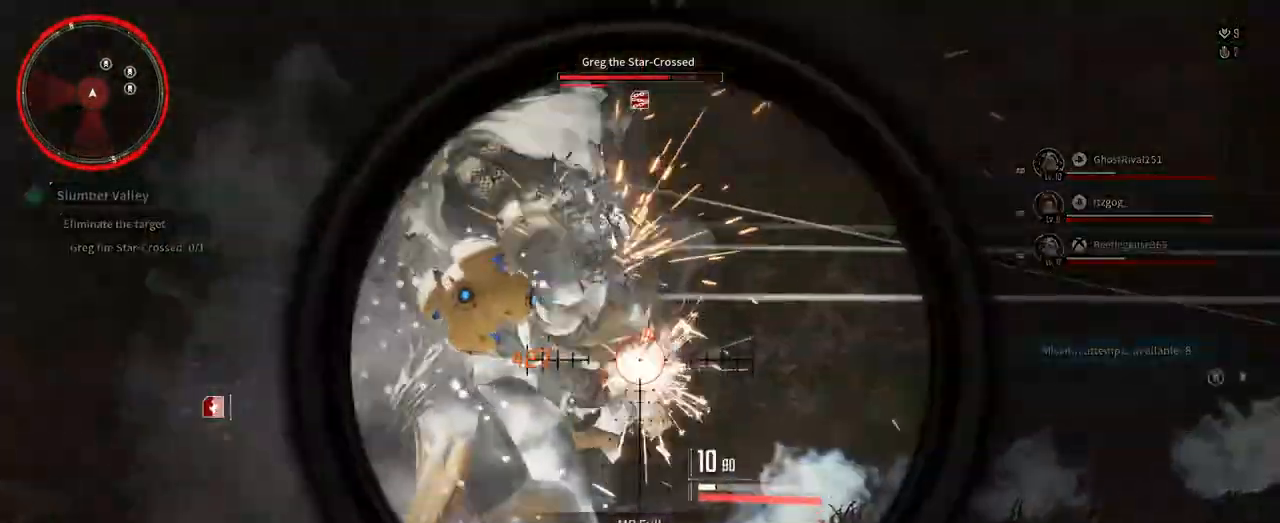
Gameplay with a controller (Xbox layout); each line is a JSON object with the inputs held at the frame after it. "events" lists button and stick changes between this image and that frame as [ms after this image, input, new state], when the widget could be followed in between. Not read: HOME R3 SELECT START.
{"buttons": ["L2", "R2"], "left_stick": "down-right", "right_stick": "left", "events": [[33, "right_stick", "center"], [167, "right_stick", "left"], [300, "R2", "up"], [383, "R2", "down"]]}
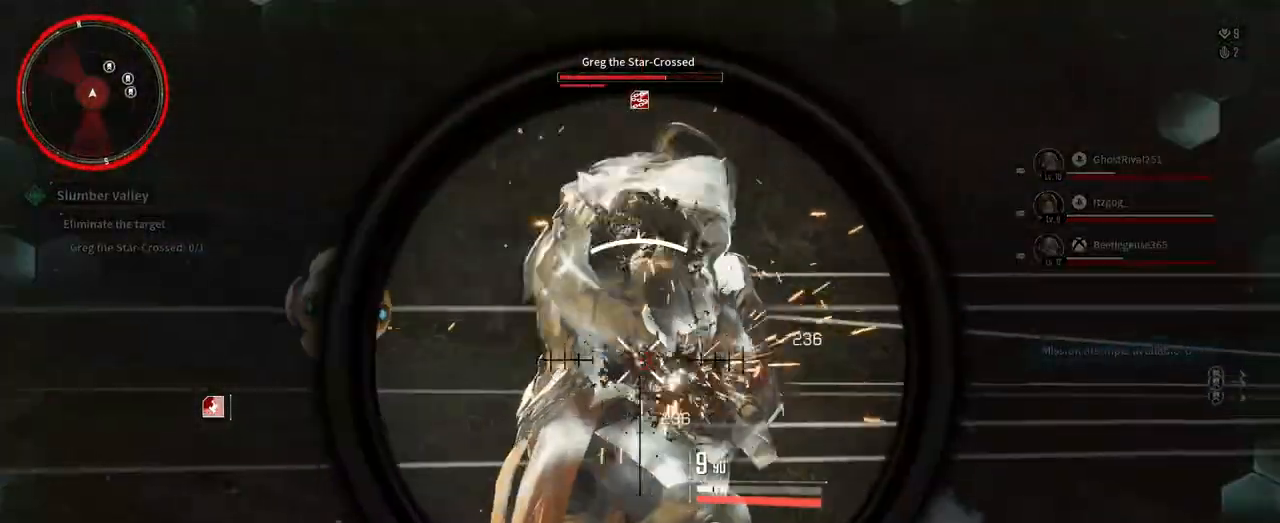
{"buttons": ["L2", "R2"], "left_stick": "down-right", "right_stick": "down-left", "events": [[17, "right_stick", "up-left"], [83, "R2", "up"], [167, "R2", "down"], [250, "right_stick", "up-right"], [367, "R2", "up"], [367, "right_stick", "down-right"], [467, "R2", "down"], [483, "right_stick", "down-left"]]}
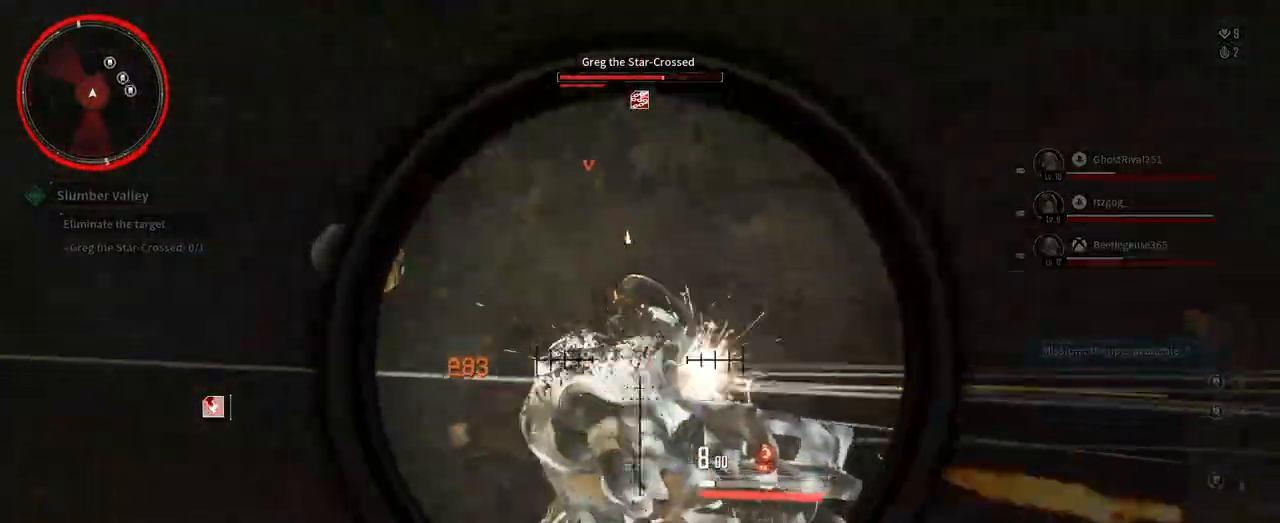
{"buttons": ["L2", "R2"], "left_stick": "down-right", "right_stick": "down-left", "events": [[150, "R2", "up"], [183, "right_stick", "center"], [217, "R2", "down"], [400, "R2", "up"], [417, "right_stick", "down-left"], [467, "R2", "down"]]}
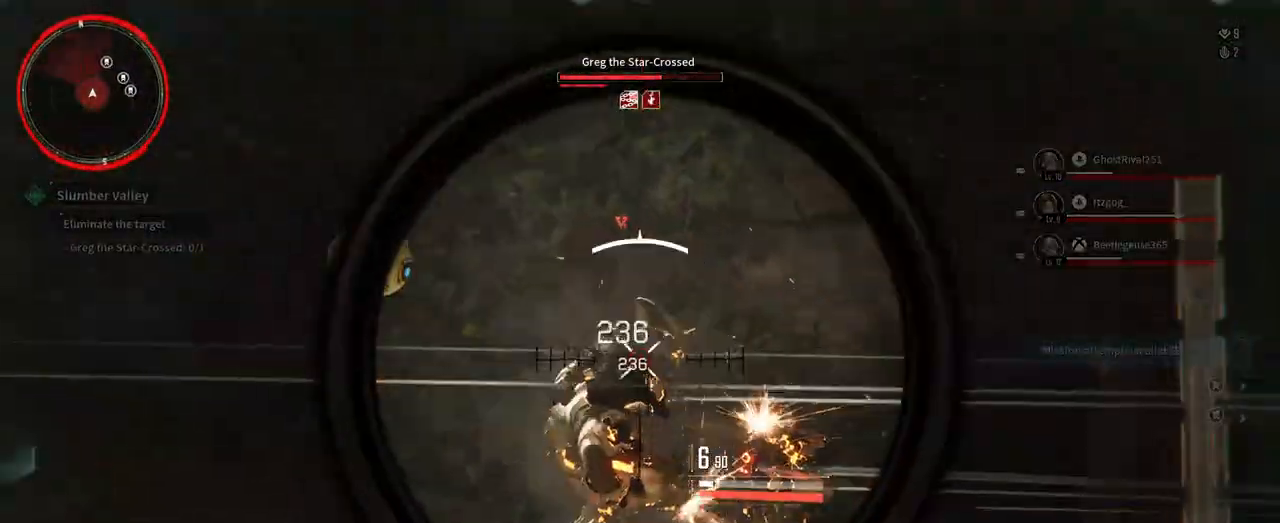
{"buttons": ["L2", "R2"], "left_stick": "down-right", "right_stick": "down", "events": [[67, "right_stick", "center"], [167, "R2", "up"], [183, "right_stick", "down"], [233, "R2", "down"], [417, "R2", "up"], [483, "R2", "down"]]}